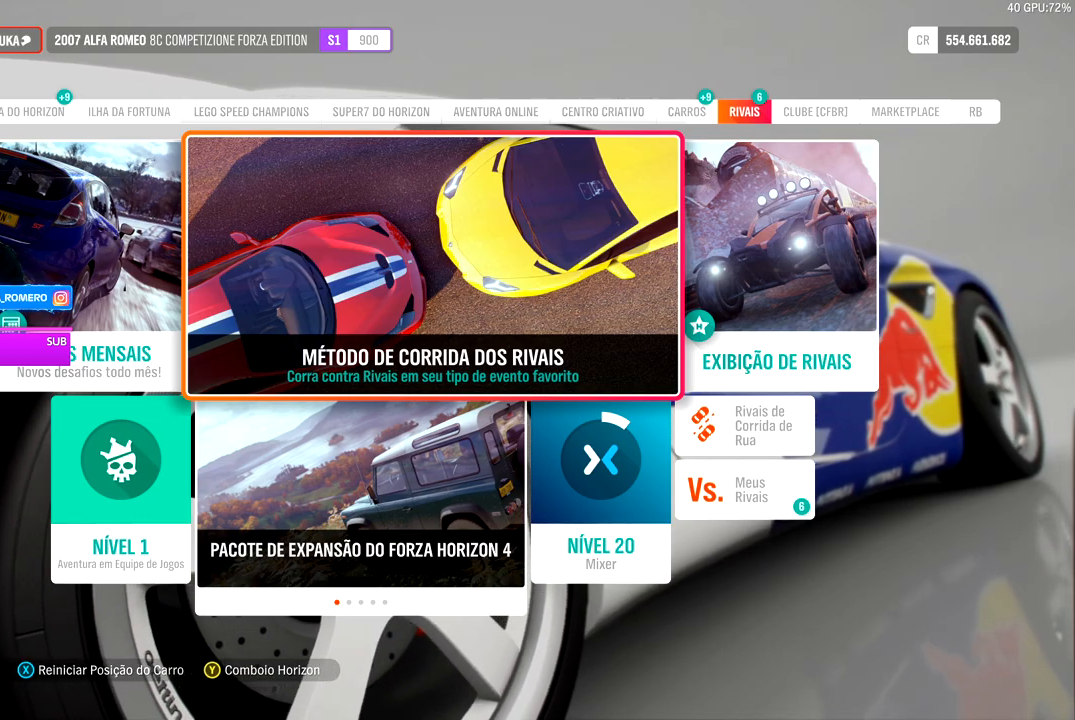
Gameplay with a controller (Xbox layout); each line is a JSON object with the inputs held at the frame after it. "events" lists button and stick changes between this image and that frame as [ms after this image, input, new state], when the widget could be followed in between.
{"buttons": [], "left_stick": "center", "right_stick": "center", "events": [[183, "A", "down"], [317, "A", "up"]]}
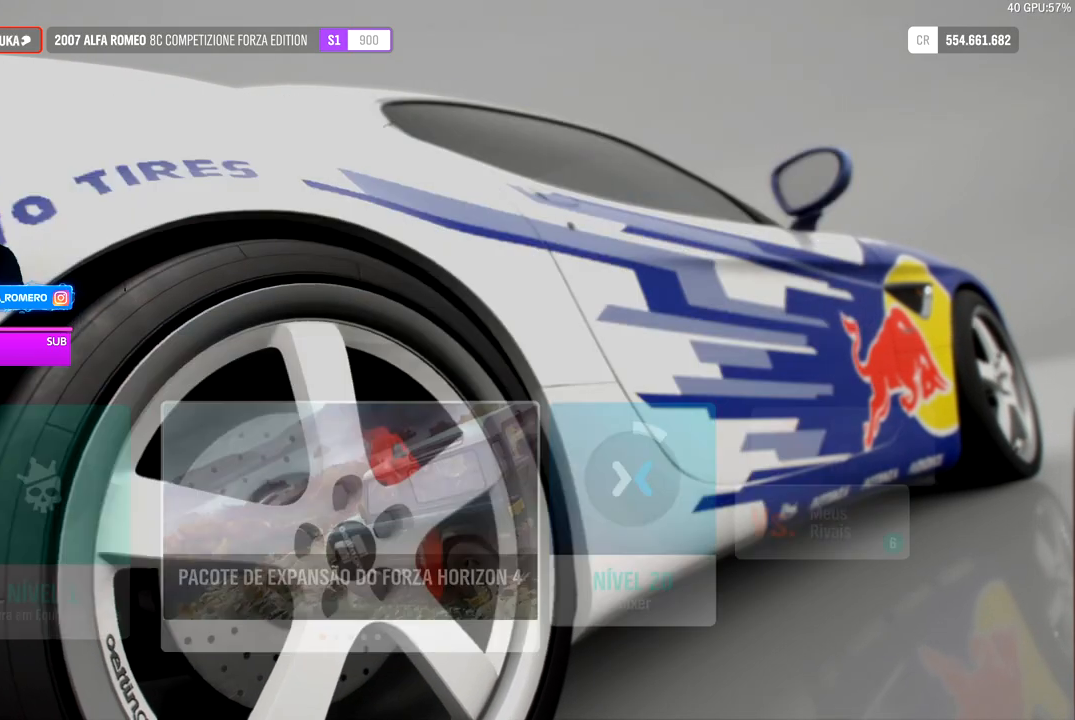
{"buttons": [], "left_stick": "center", "right_stick": "center", "events": []}
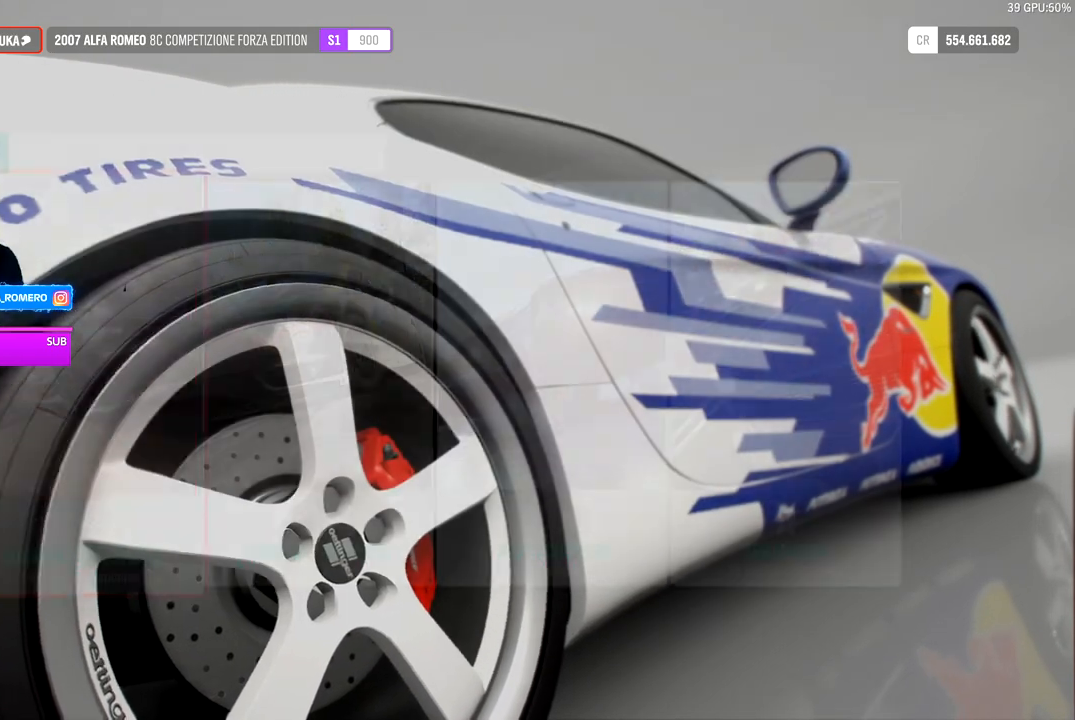
{"buttons": [], "left_stick": "center", "right_stick": "center", "events": []}
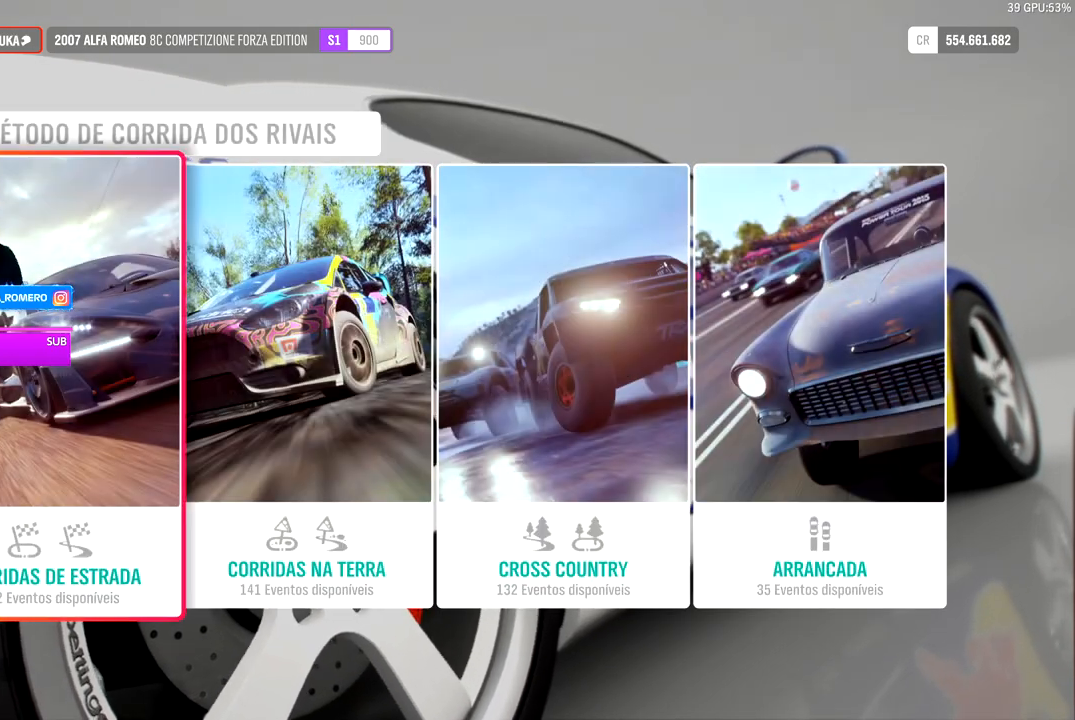
{"buttons": [], "left_stick": "center", "right_stick": "center", "events": []}
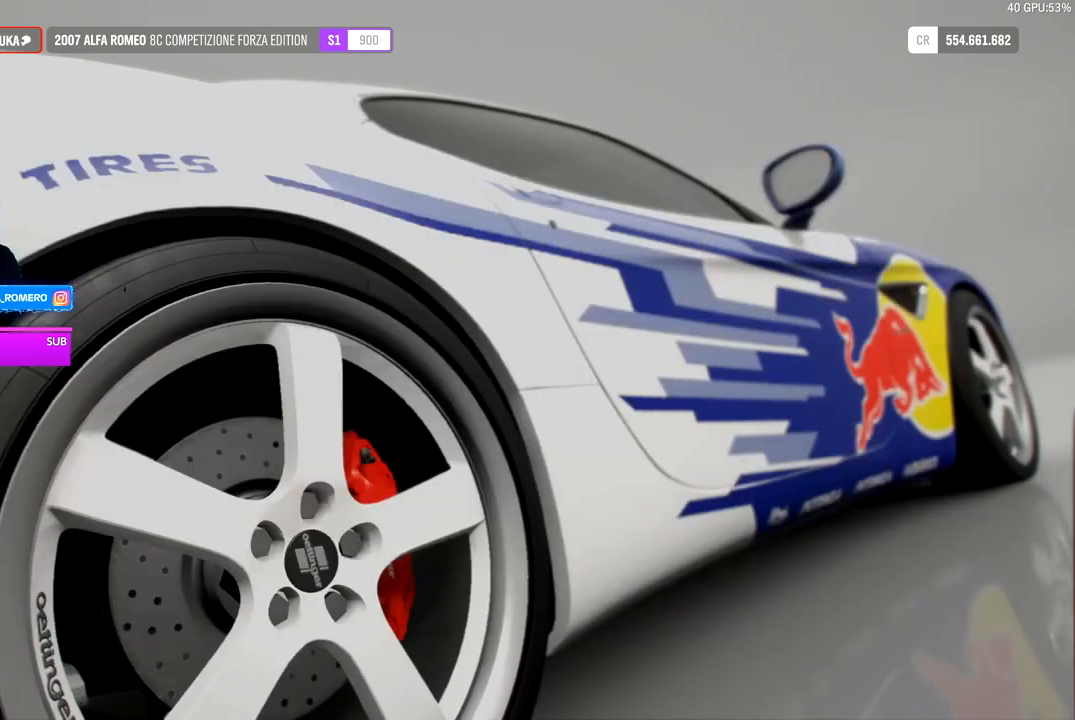
{"buttons": [], "left_stick": "center", "right_stick": "center", "events": []}
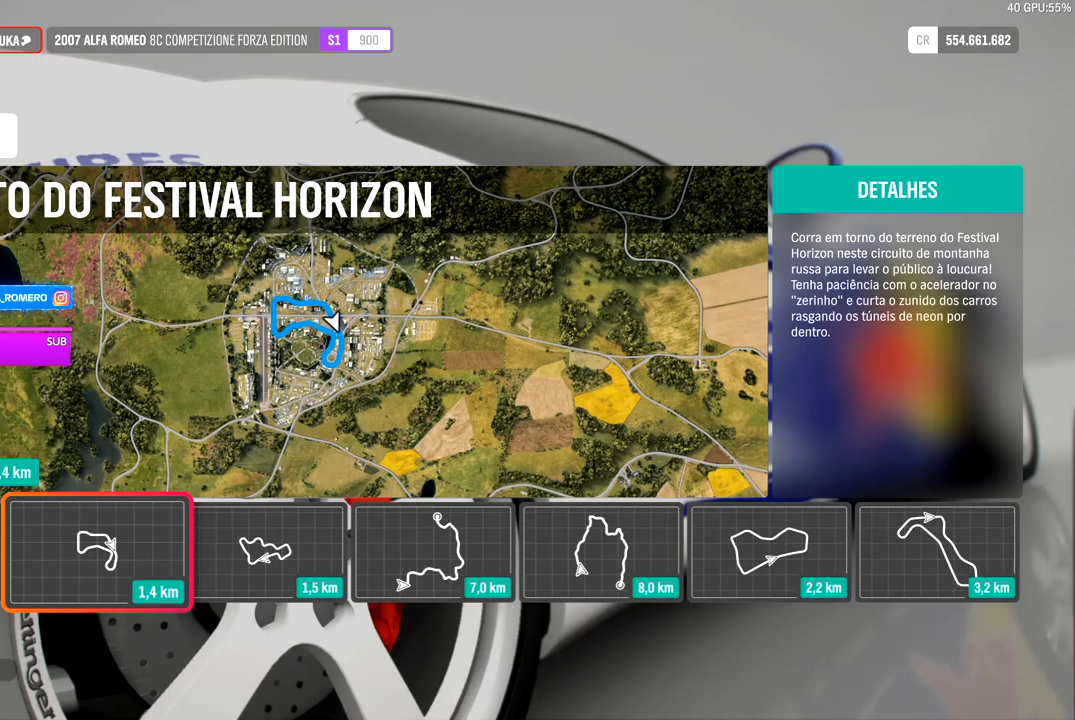
{"buttons": [], "left_stick": "center", "right_stick": "center", "events": []}
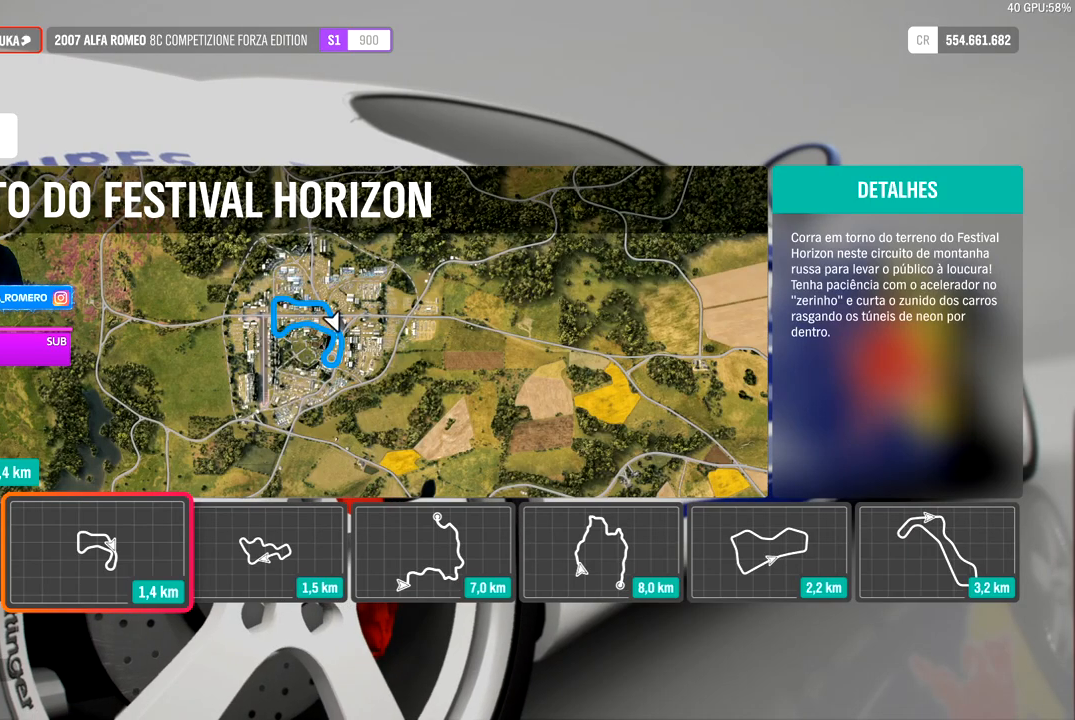
{"buttons": [], "left_stick": "center", "right_stick": "center", "events": [[250, "DPAD_RIGHT", "down"], [383, "DPAD_RIGHT", "up"], [417, "DPAD_RIGHT", "down"], [500, "DPAD_RIGHT", "up"]]}
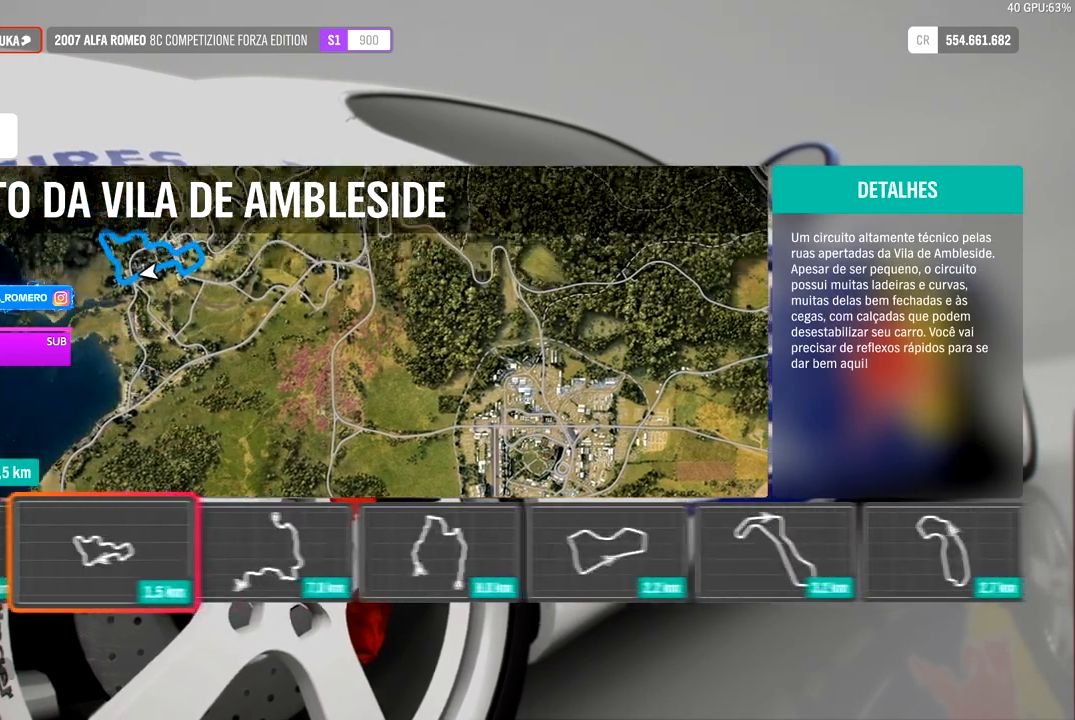
{"buttons": ["DPAD_RIGHT"], "left_stick": "center", "right_stick": "center", "events": [[100, "DPAD_RIGHT", "down"], [200, "DPAD_RIGHT", "up"], [283, "DPAD_RIGHT", "down"], [367, "DPAD_RIGHT", "up"], [433, "DPAD_RIGHT", "down"]]}
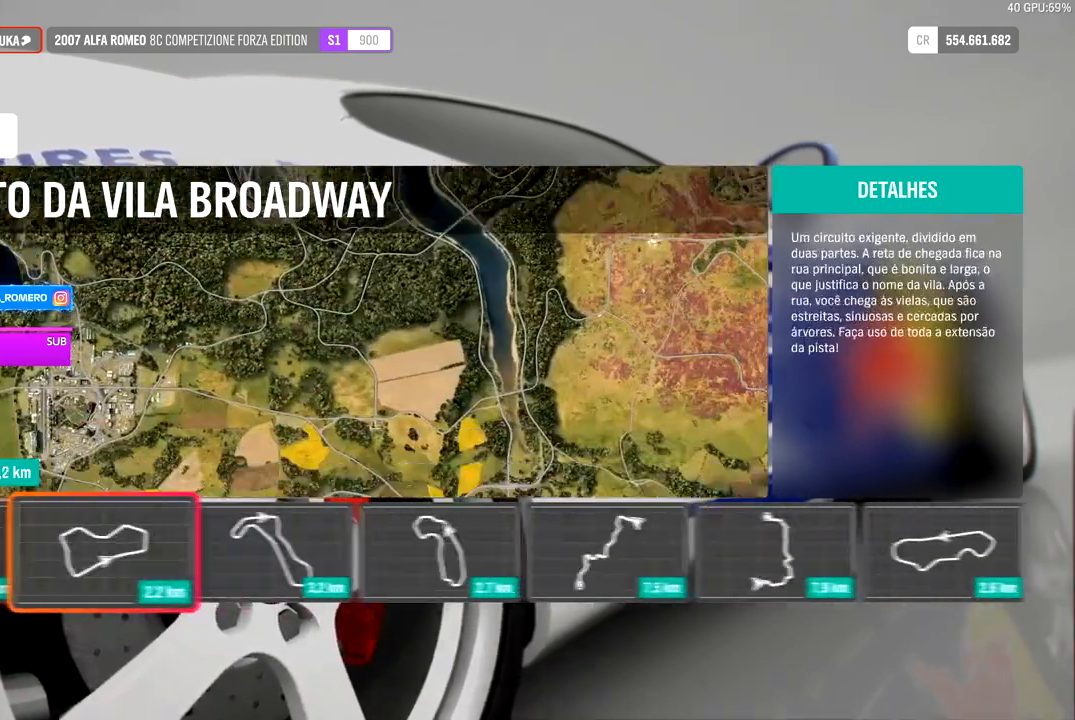
{"buttons": [], "left_stick": "center", "right_stick": "center", "events": [[50, "DPAD_RIGHT", "up"]]}
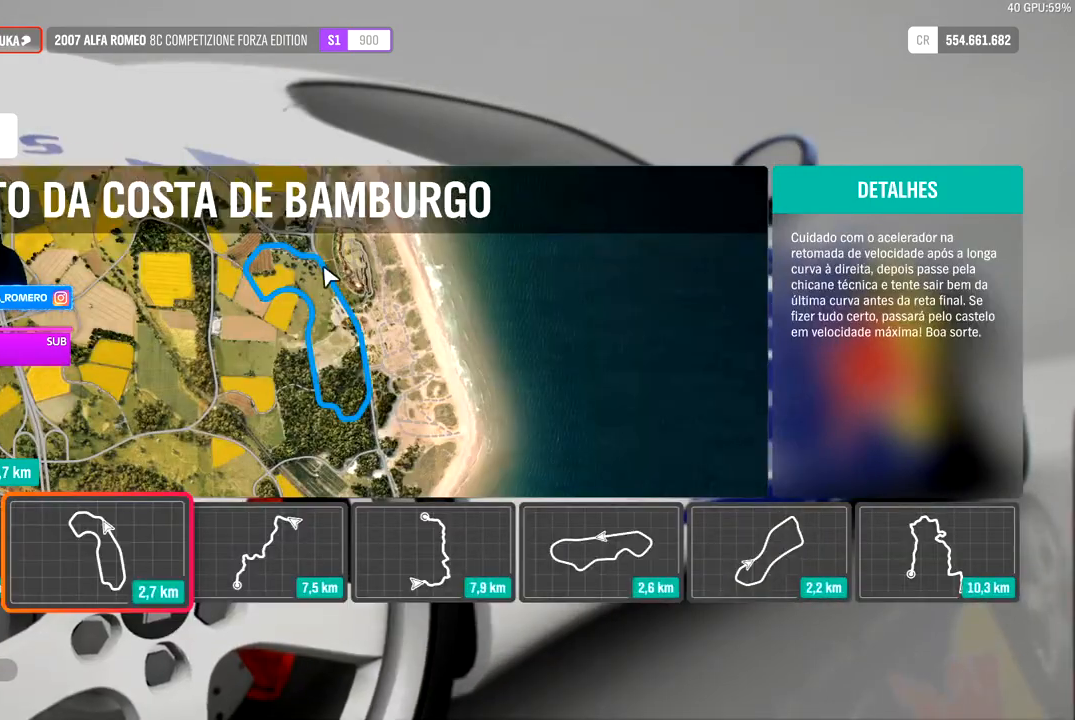
{"buttons": [], "left_stick": "center", "right_stick": "center", "events": []}
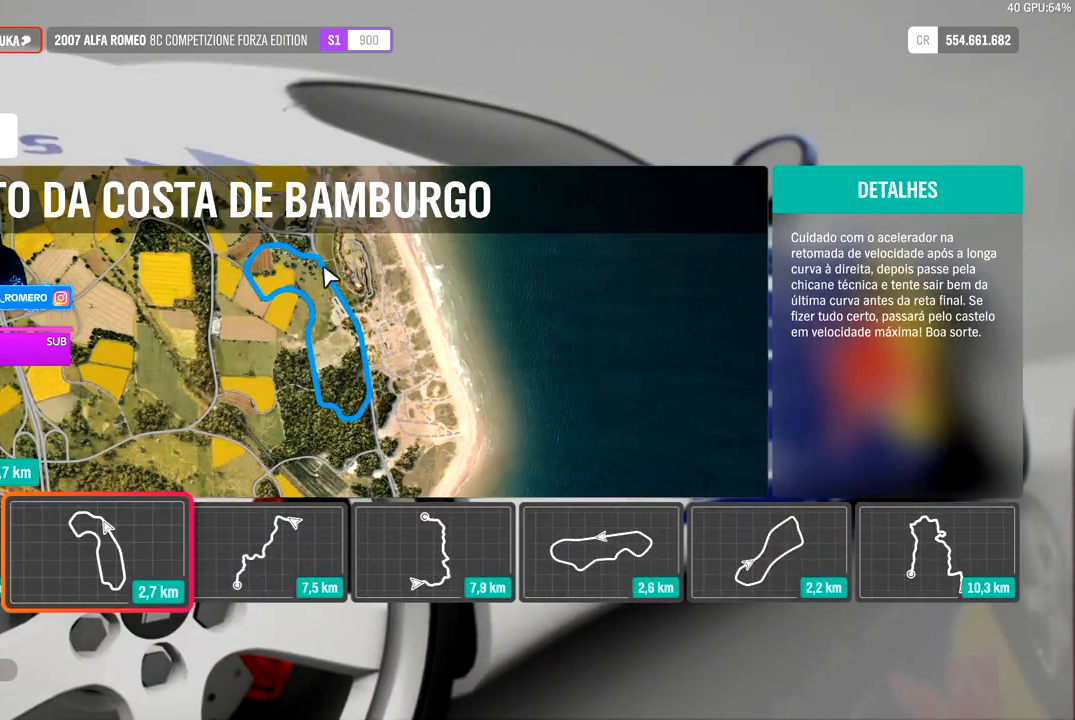
{"buttons": [], "left_stick": "center", "right_stick": "center", "events": []}
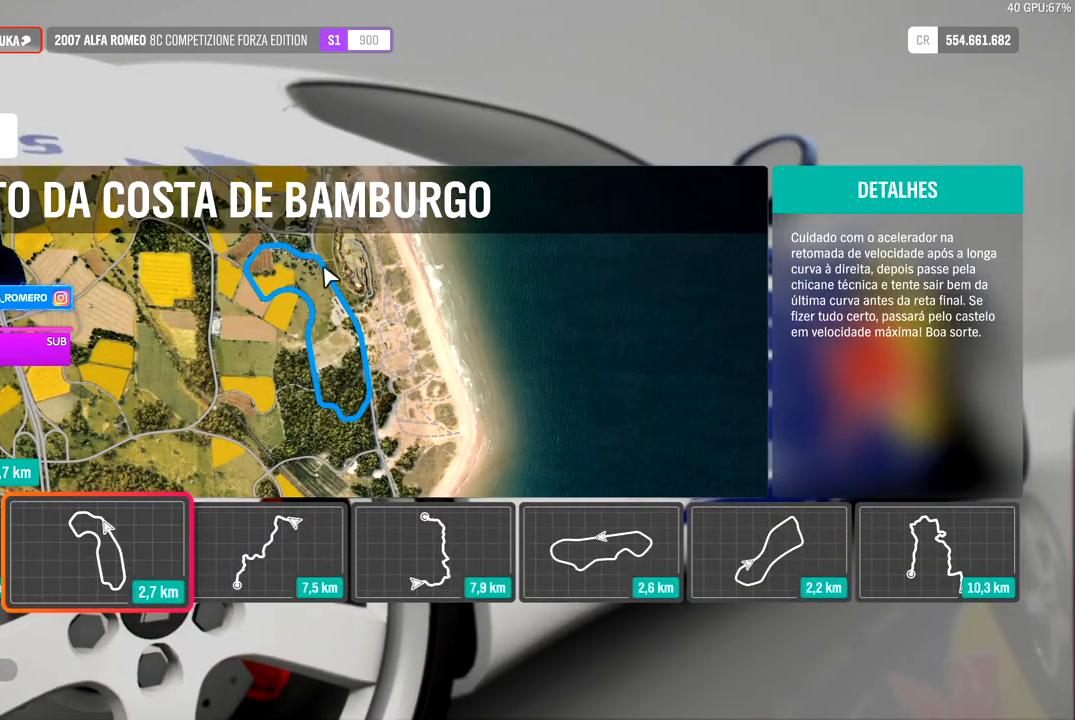
{"buttons": [], "left_stick": "center", "right_stick": "center", "events": []}
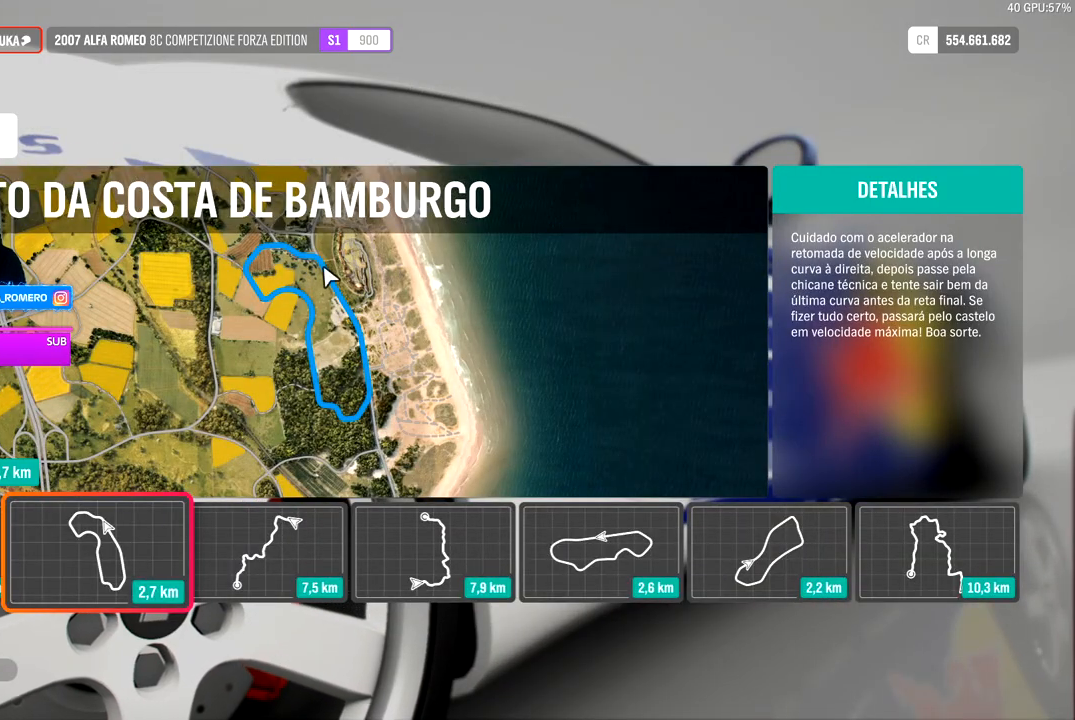
{"buttons": [], "left_stick": "center", "right_stick": "center", "events": []}
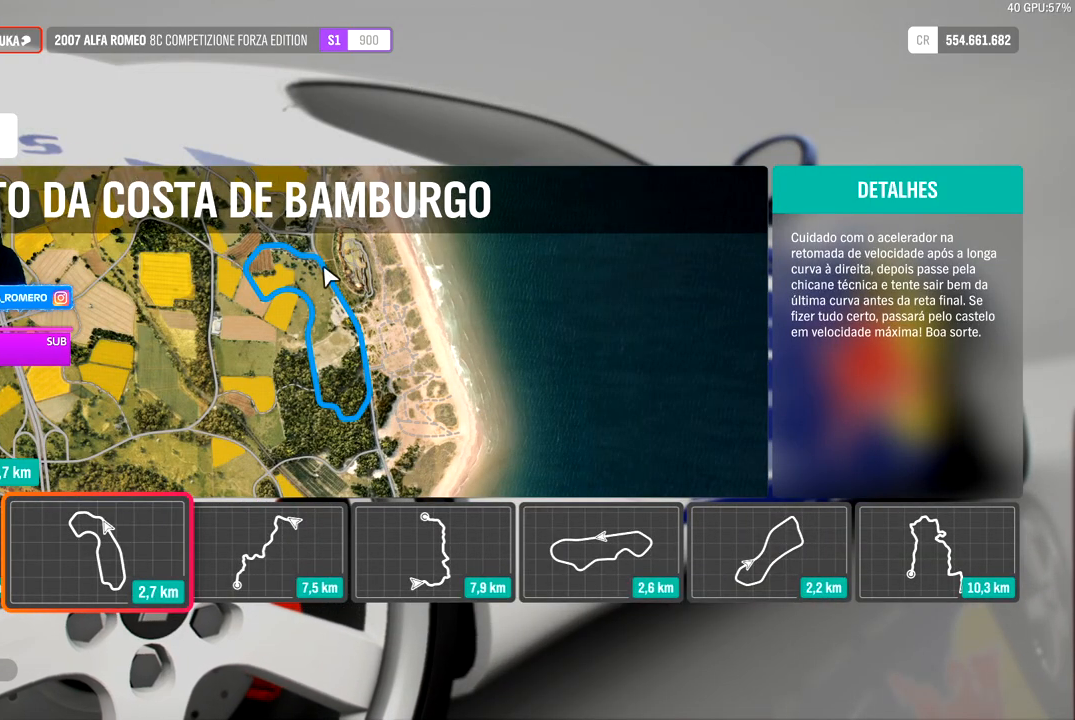
{"buttons": [], "left_stick": "center", "right_stick": "center", "events": []}
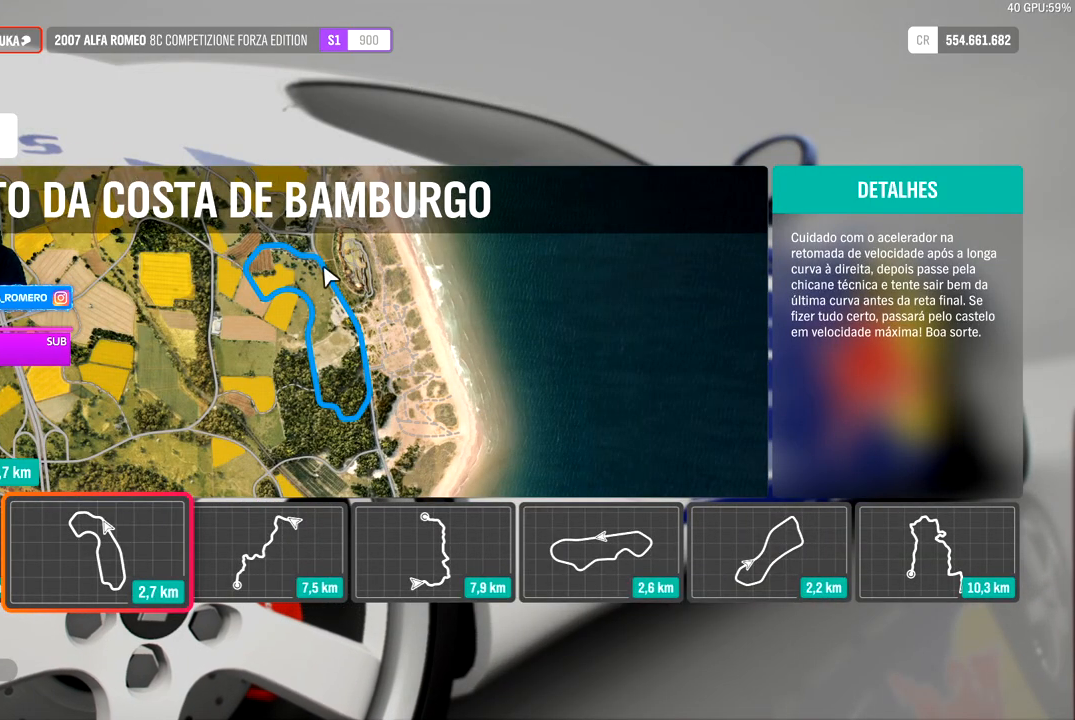
{"buttons": [], "left_stick": "center", "right_stick": "center", "events": []}
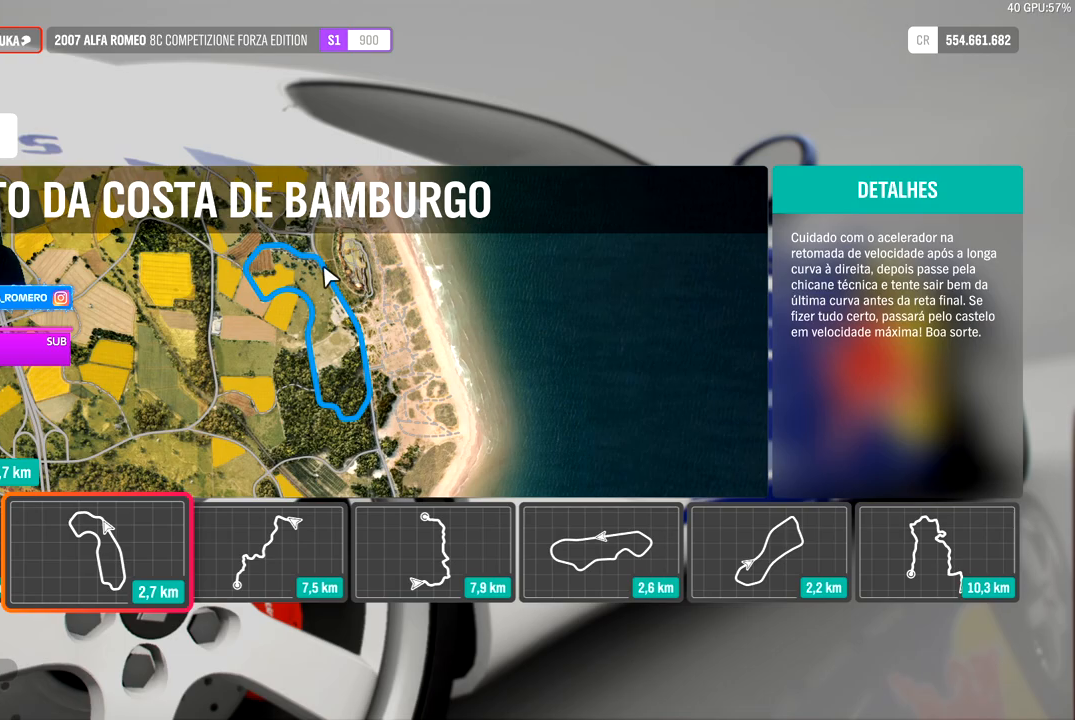
{"buttons": [], "left_stick": "center", "right_stick": "center", "events": []}
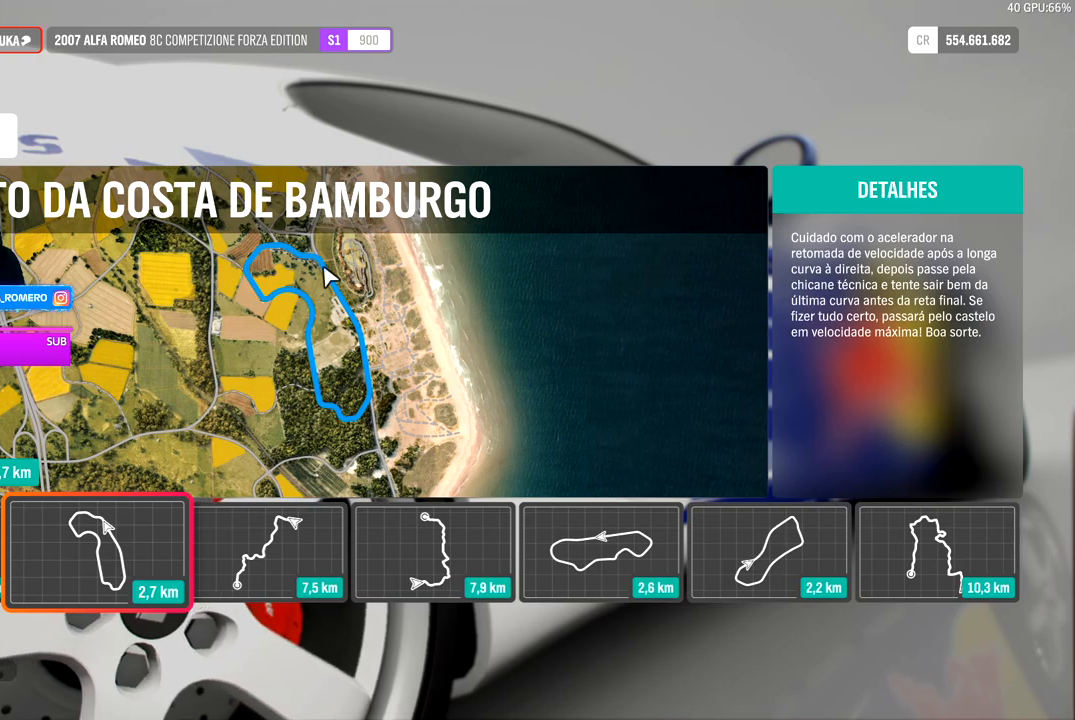
{"buttons": ["A"], "left_stick": "center", "right_stick": "center", "events": [[383, "A", "down"]]}
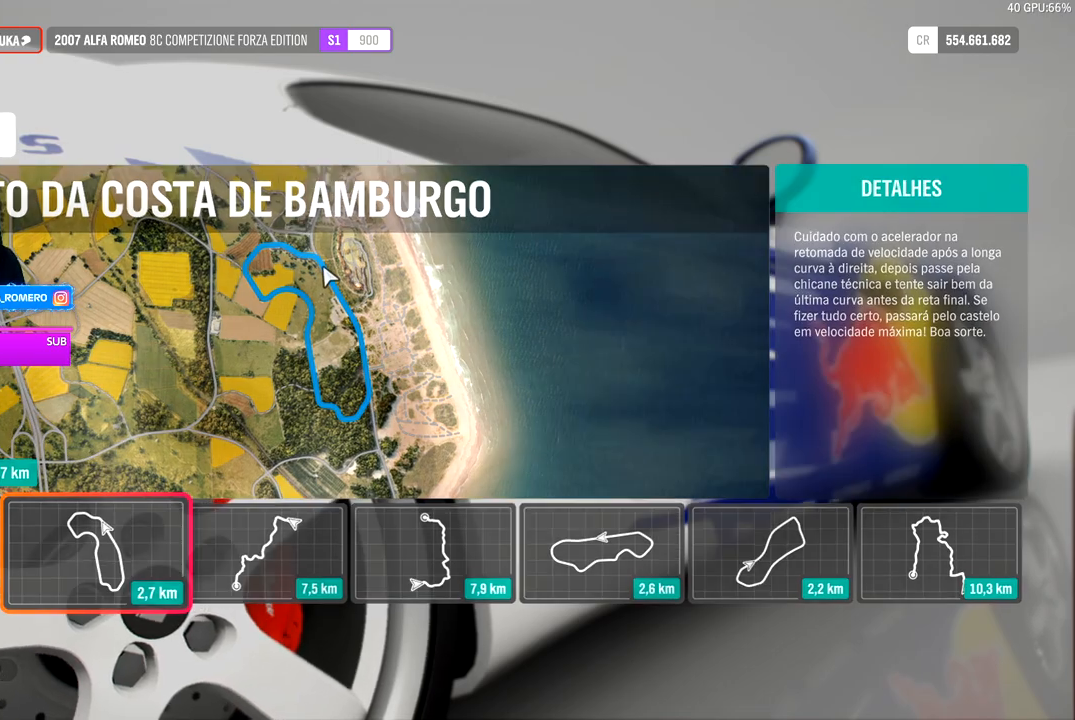
{"buttons": [], "left_stick": "center", "right_stick": "center", "events": [[17, "A", "up"]]}
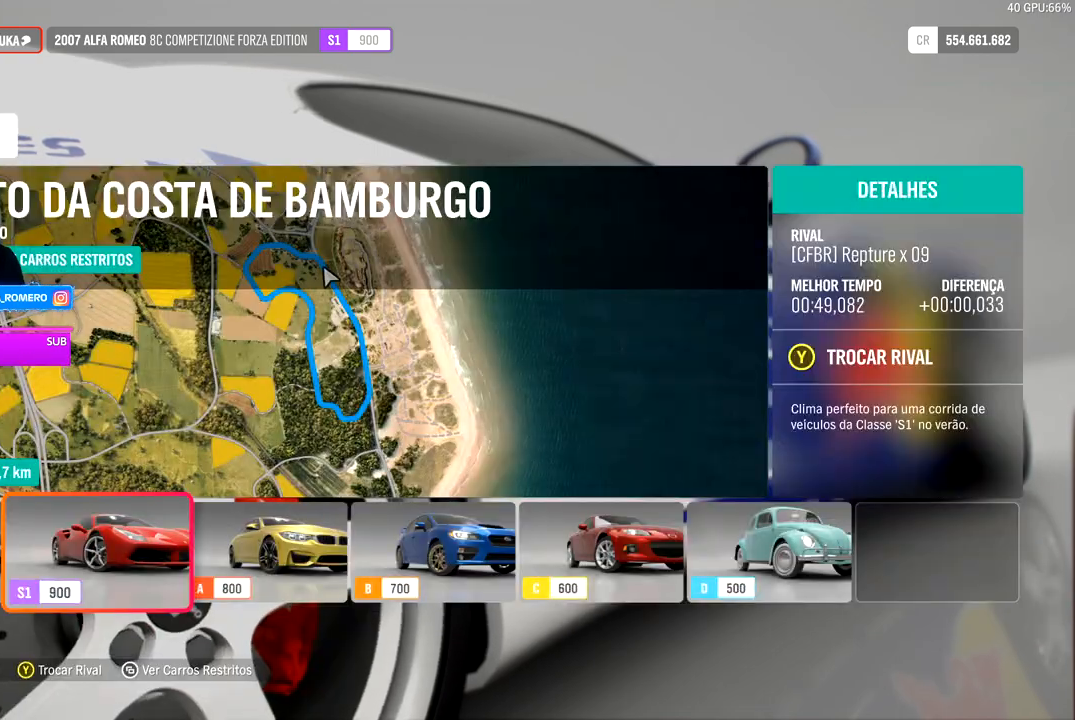
{"buttons": [], "left_stick": "center", "right_stick": "center", "events": []}
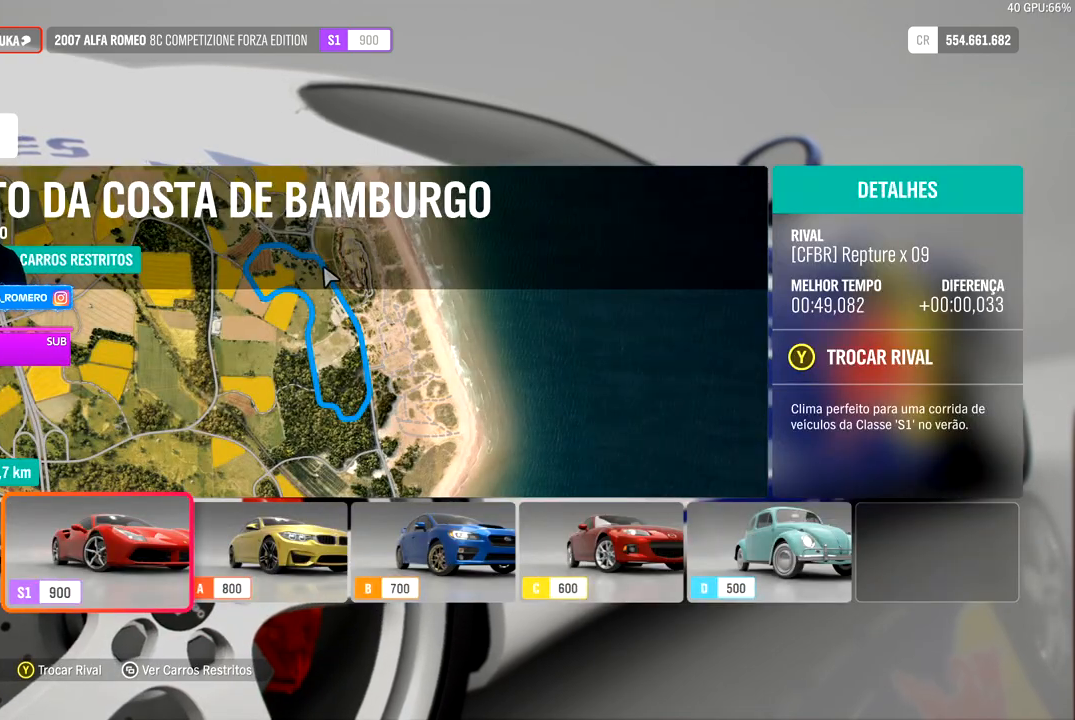
{"buttons": [], "left_stick": "center", "right_stick": "center", "events": []}
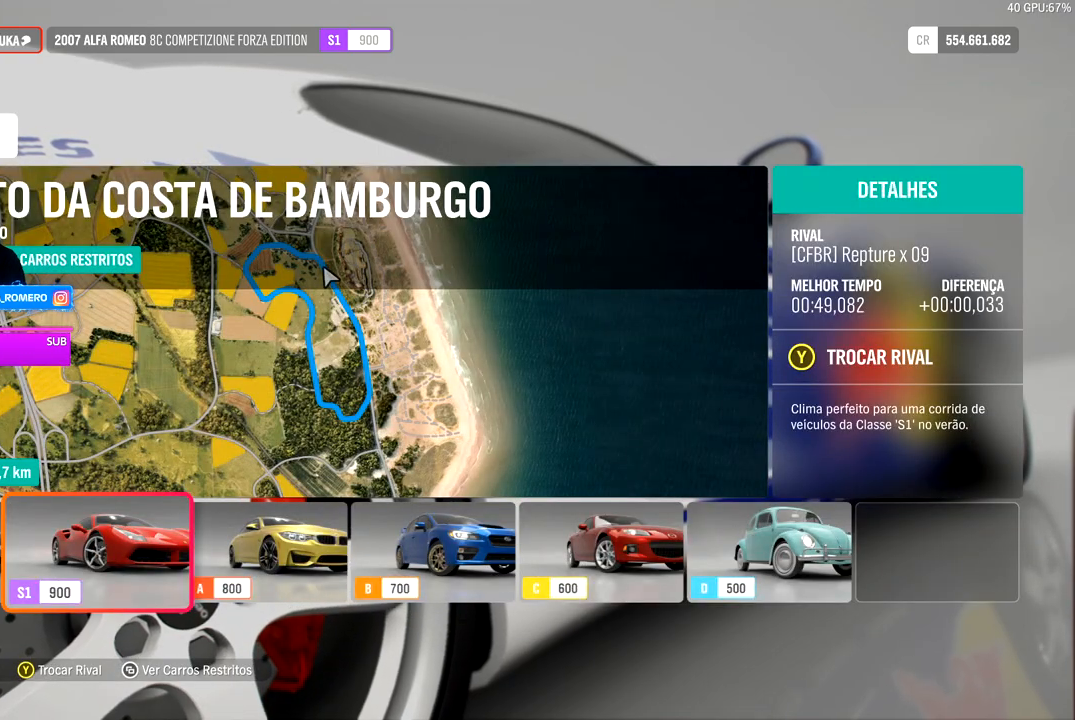
{"buttons": [], "left_stick": "center", "right_stick": "center", "events": []}
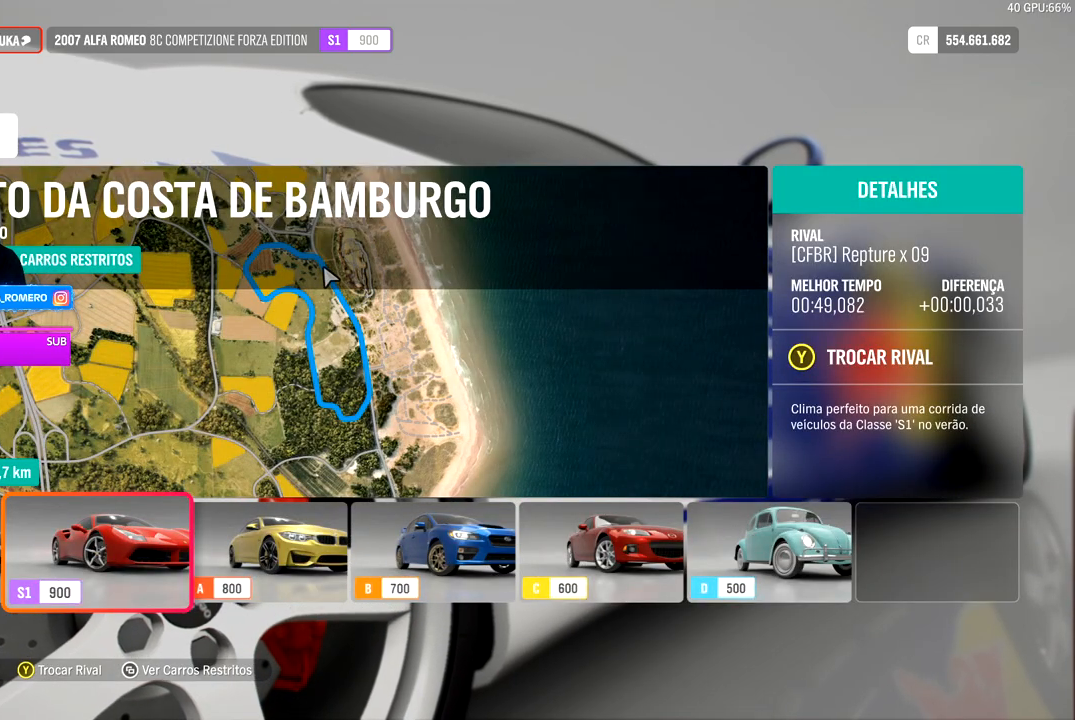
{"buttons": [], "left_stick": "center", "right_stick": "center", "events": [[267, "A", "down"], [367, "A", "up"]]}
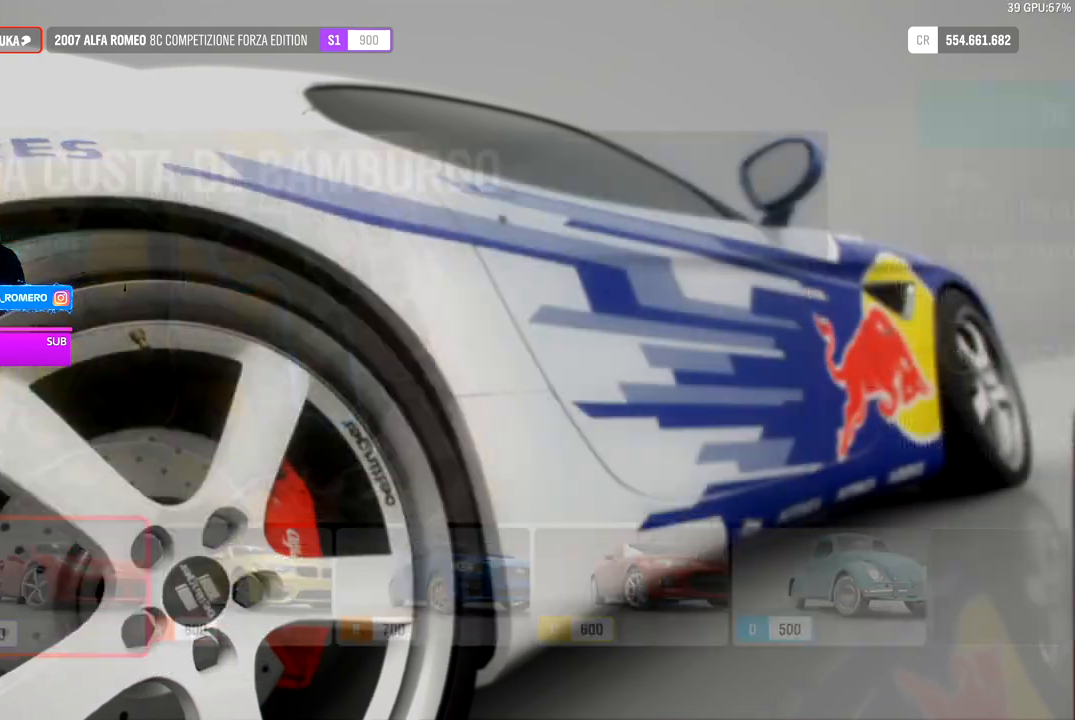
{"buttons": [], "left_stick": "center", "right_stick": "center", "events": []}
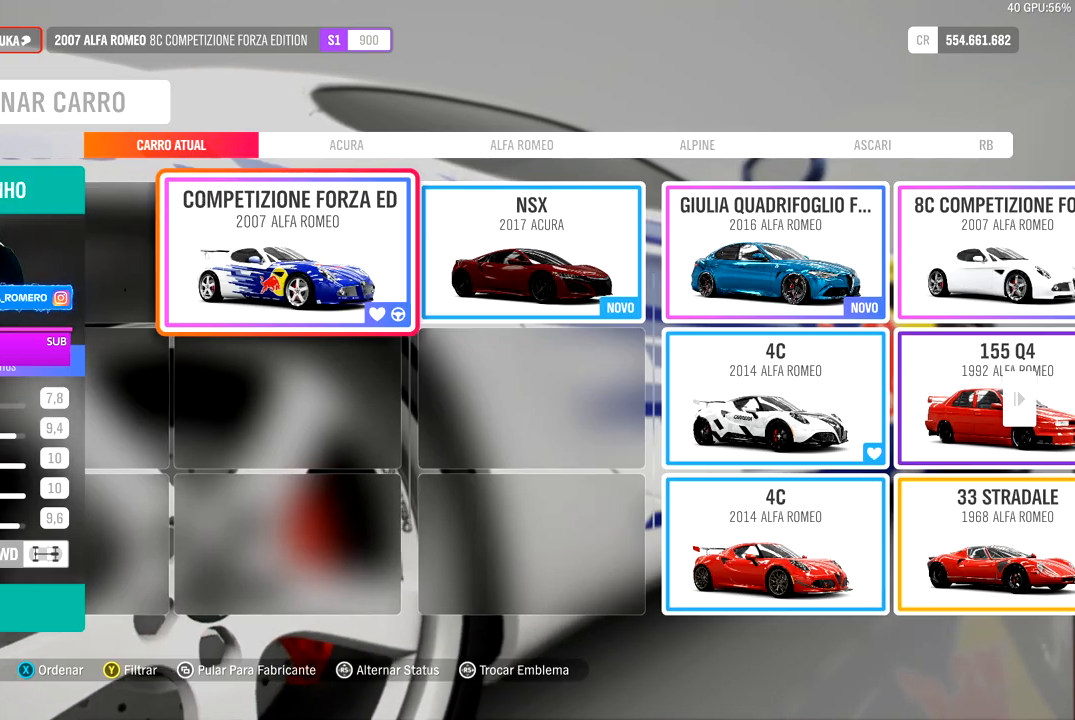
{"buttons": [], "left_stick": "center", "right_stick": "center", "events": [[283, "A", "down"], [383, "A", "up"]]}